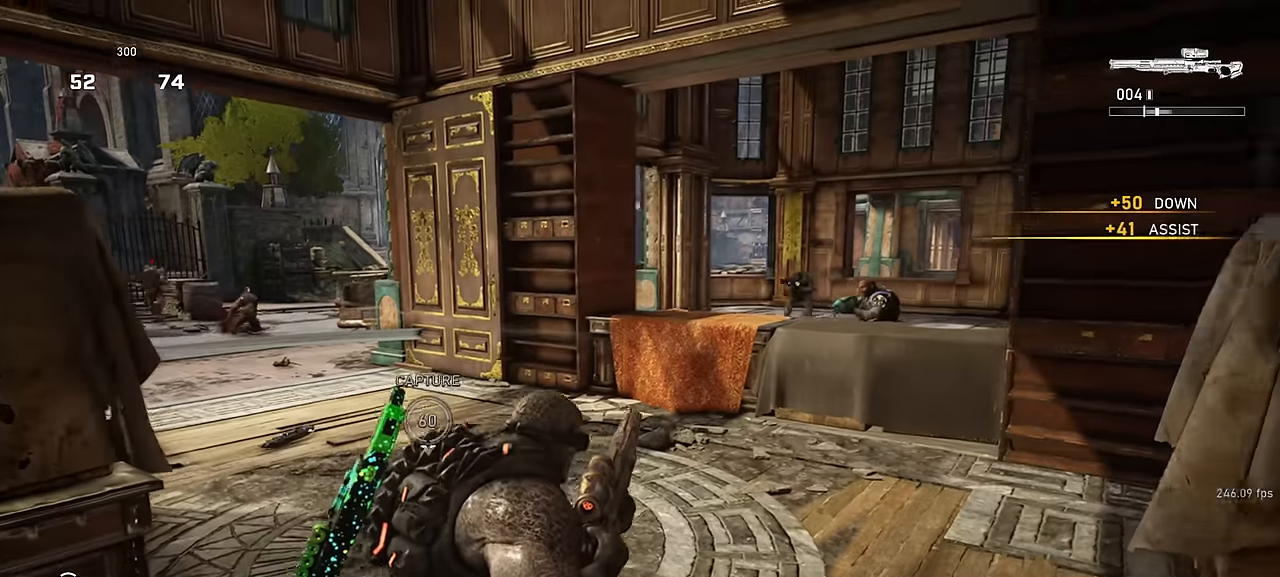
Gameplay with keyboard and mouse; each line is a JSON object with the keys and mouse buttons held at the frame after it. "events" lists presses ("down") and releases ("up") of "a", "ctrl", "d", "e", "f", "q", "r", "s", "shift", "space", "tab", "w", "mouse_left", "mouse_wheel", "mouse_right", "mouse_mb4" and "mouse_mb5" between this image and that frame as [ms after this image, input, new state], when the widget could be followed in between. "mouse_left", "mouse_wheel", "mouse_right", "mouse_mb4", "mouse_mb5" = the "left", "wheel", "right", "mb4", "mb5" buttons of the "mouse" list. No other keys are recorded. "wheel" means that the mouse wheel is clicked or scrolled. Not read: mouse_move.
{"keys": ["d", "w"], "mouse": [], "events": [[316, "s", "up"], [350, "r", "down"], [466, "w", "down"], [483, "r", "up"]]}
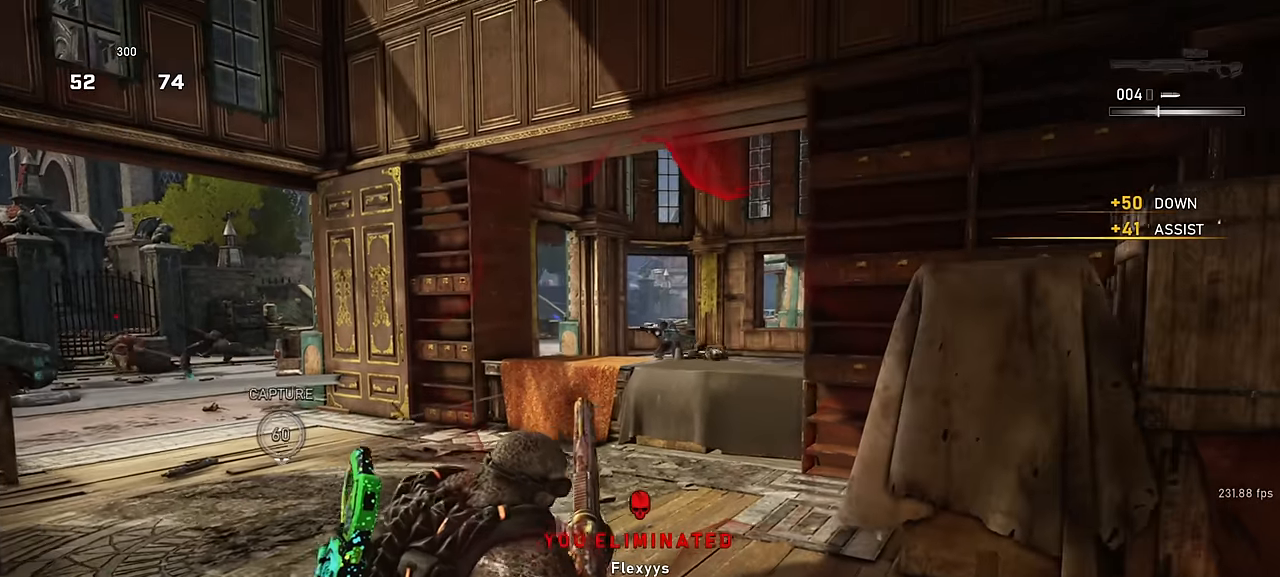
{"keys": [], "mouse": ["right"], "events": [[100, "mouse_right", "down"], [116, "q", "down"], [166, "w", "up"], [183, "q", "up"], [250, "q", "down"], [333, "q", "up"], [433, "d", "up"]]}
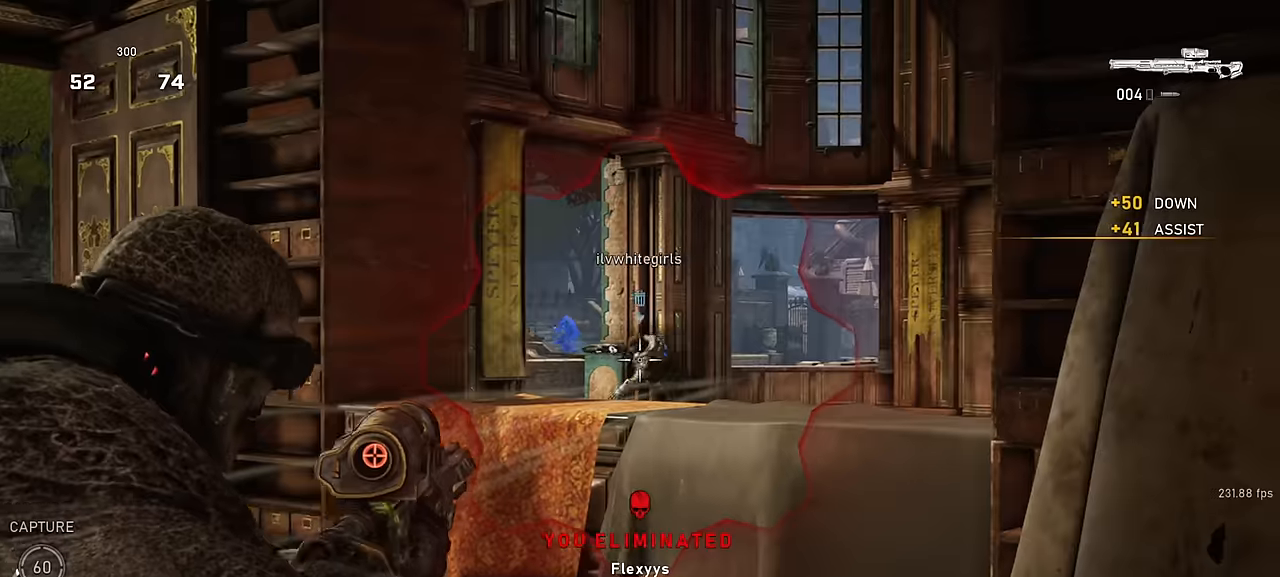
{"keys": ["d"], "mouse": [], "events": [[300, "d", "down"], [450, "mouse_right", "up"]]}
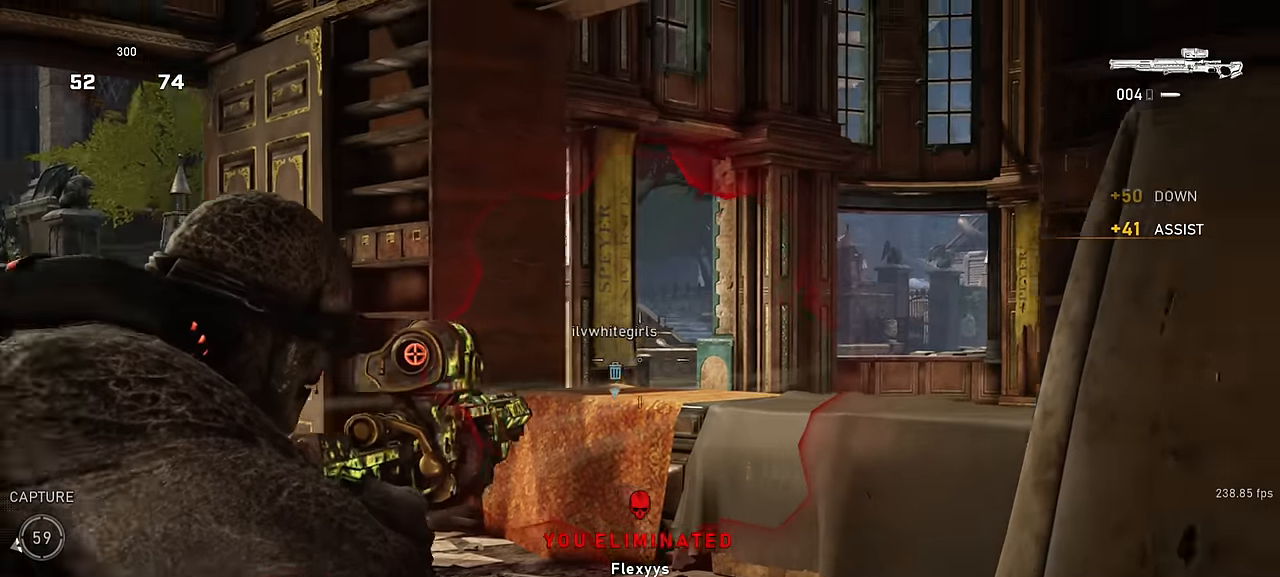
{"keys": ["a", "shift"], "mouse": [], "events": [[317, "a", "down"], [334, "d", "up"], [350, "shift", "down"]]}
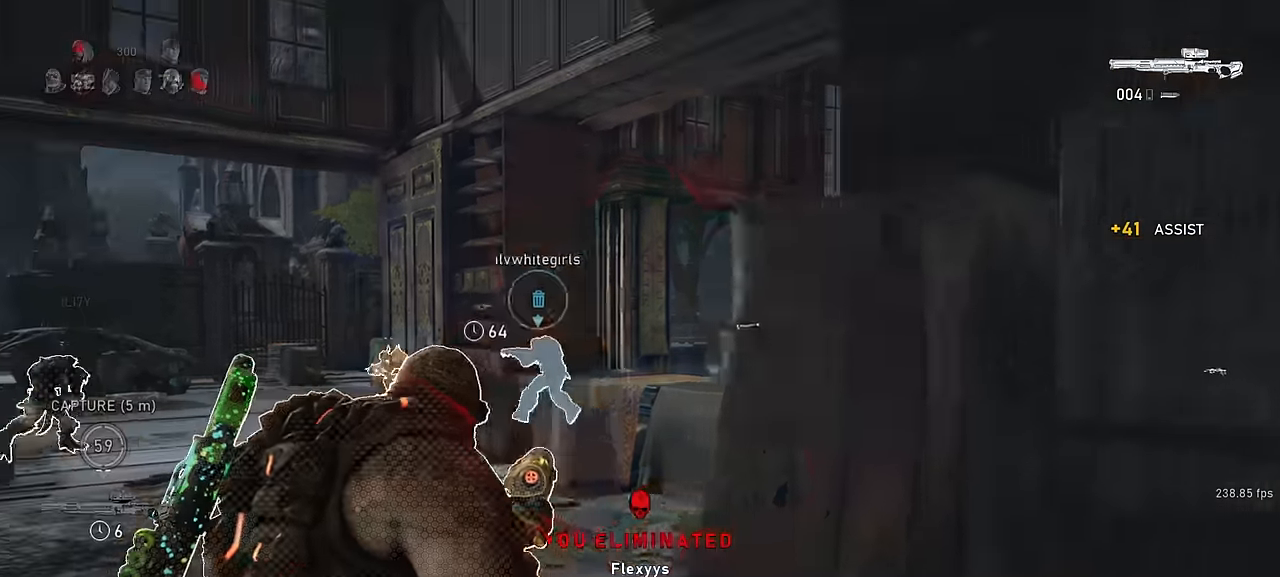
{"keys": ["a", "d"], "mouse": [], "events": [[117, "shift", "up"], [334, "d", "down"], [350, "a", "up"], [484, "a", "down"]]}
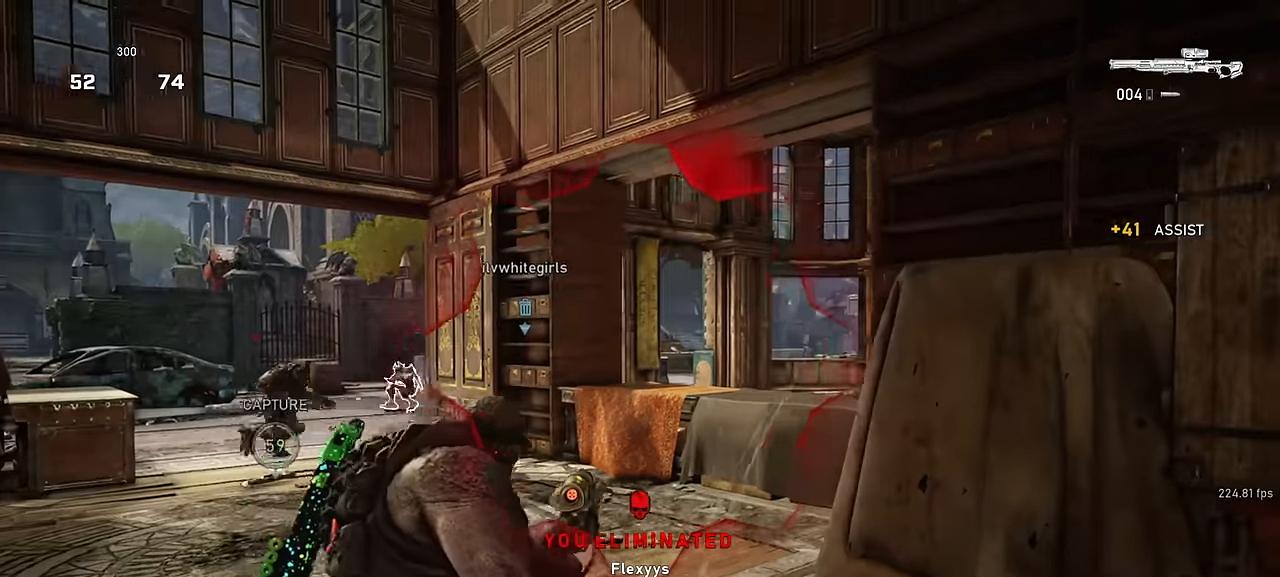
{"keys": ["a", "shift"], "mouse": [], "events": [[50, "a", "up"], [284, "a", "down"], [334, "d", "up"], [384, "shift", "down"]]}
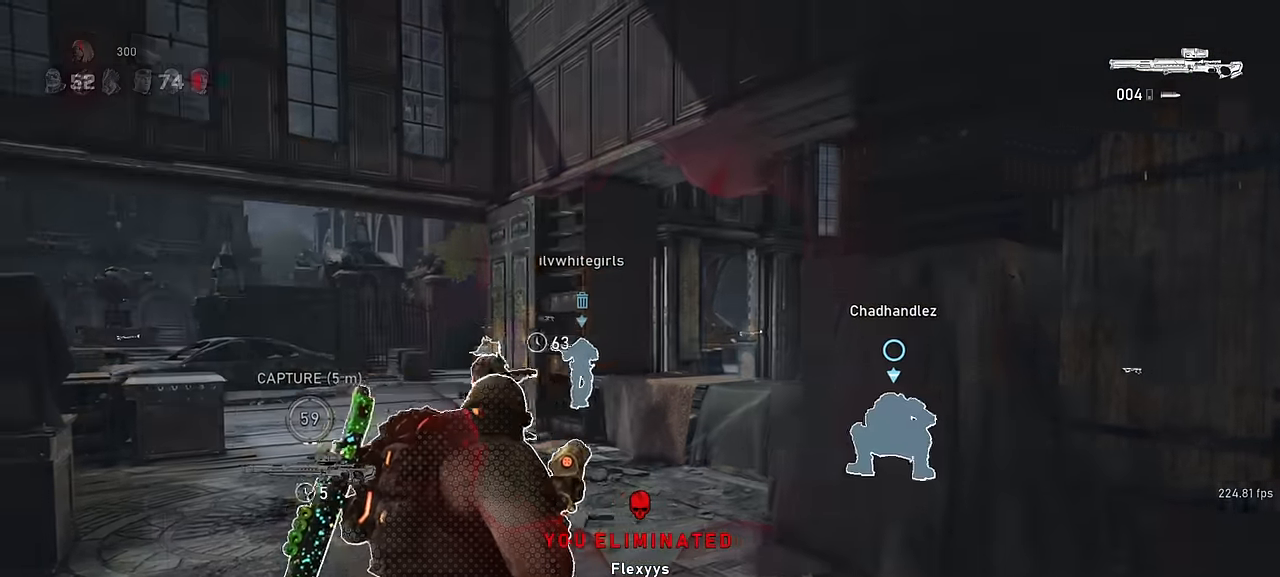
{"keys": ["a", "shift"], "mouse": [], "events": []}
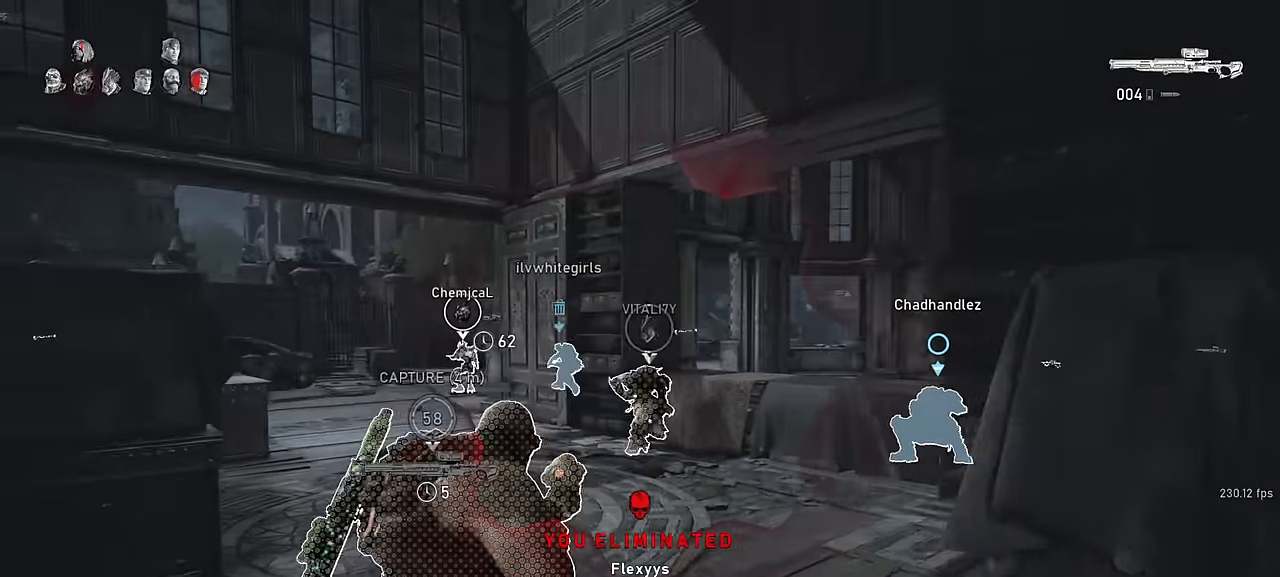
{"keys": ["a", "space", "w"], "mouse": [], "events": [[17, "w", "down"], [67, "w", "up"], [184, "w", "down"], [317, "shift", "up"], [500, "space", "down"]]}
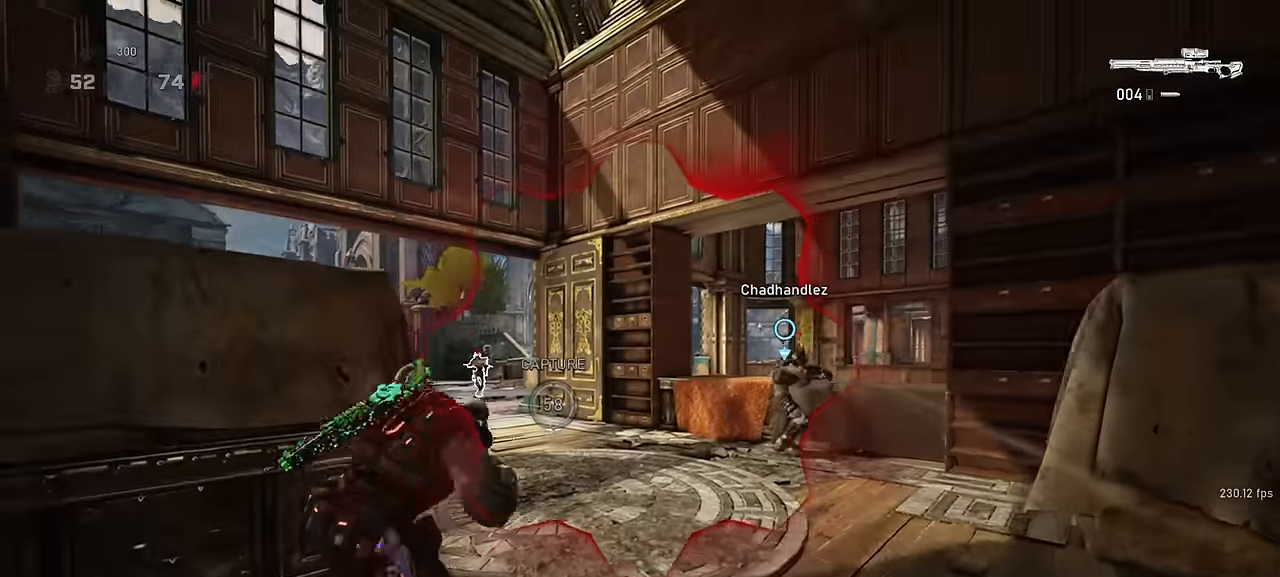
{"keys": ["a", "shift", "w"], "mouse": [], "events": [[50, "a", "up"], [284, "a", "down"], [317, "space", "up"], [350, "shift", "down"]]}
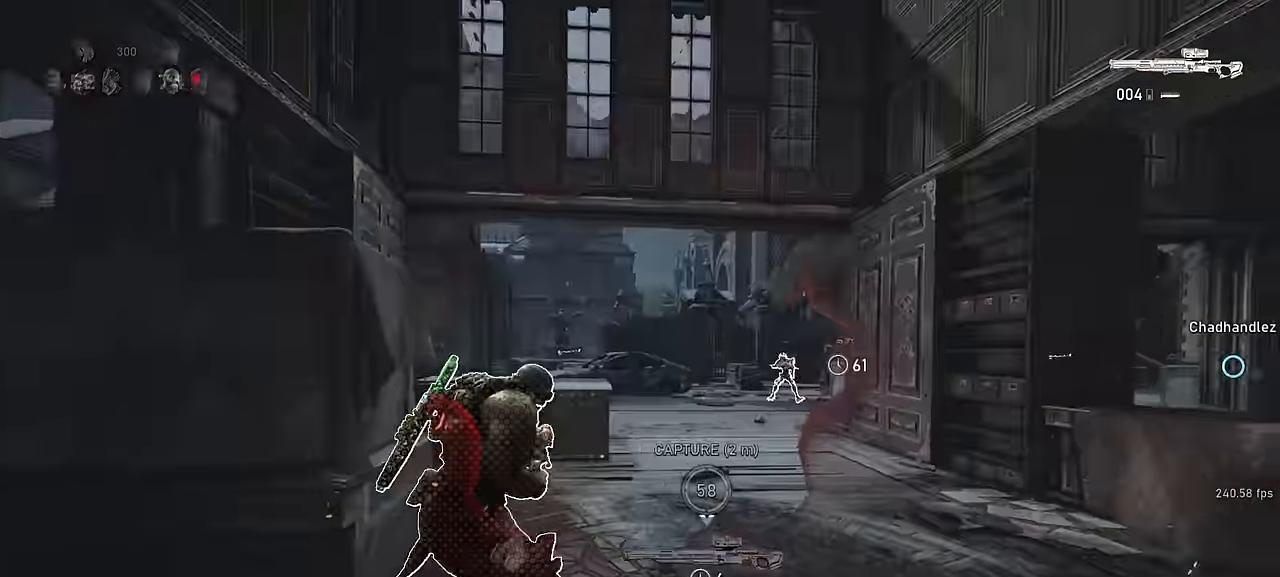
{"keys": ["a"], "mouse": [], "events": [[67, "space", "down"], [184, "shift", "up"], [217, "space", "up"], [300, "w", "up"]]}
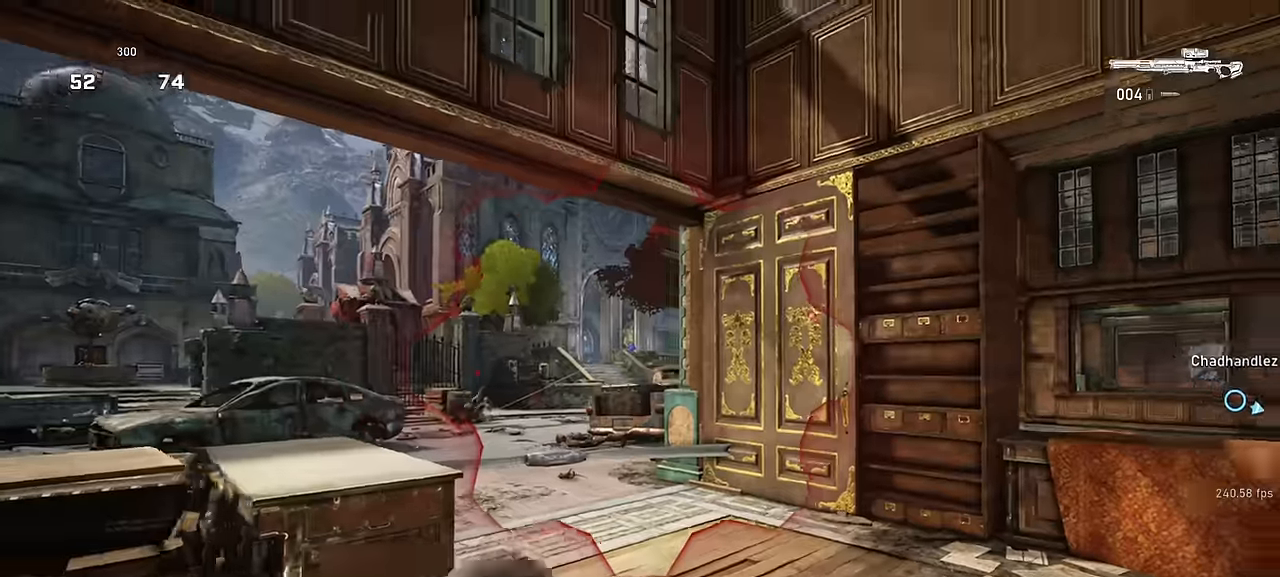
{"keys": ["a", "space", "w"], "mouse": ["left", "right"], "events": [[84, "mouse_right", "down"], [100, "a", "up"], [133, "mouse_wheel", "down"], [200, "q", "down"], [250, "mouse_wheel", "up"], [250, "q", "up"], [466, "a", "down"], [466, "w", "down"], [500, "mouse_left", "down"], [500, "space", "down"]]}
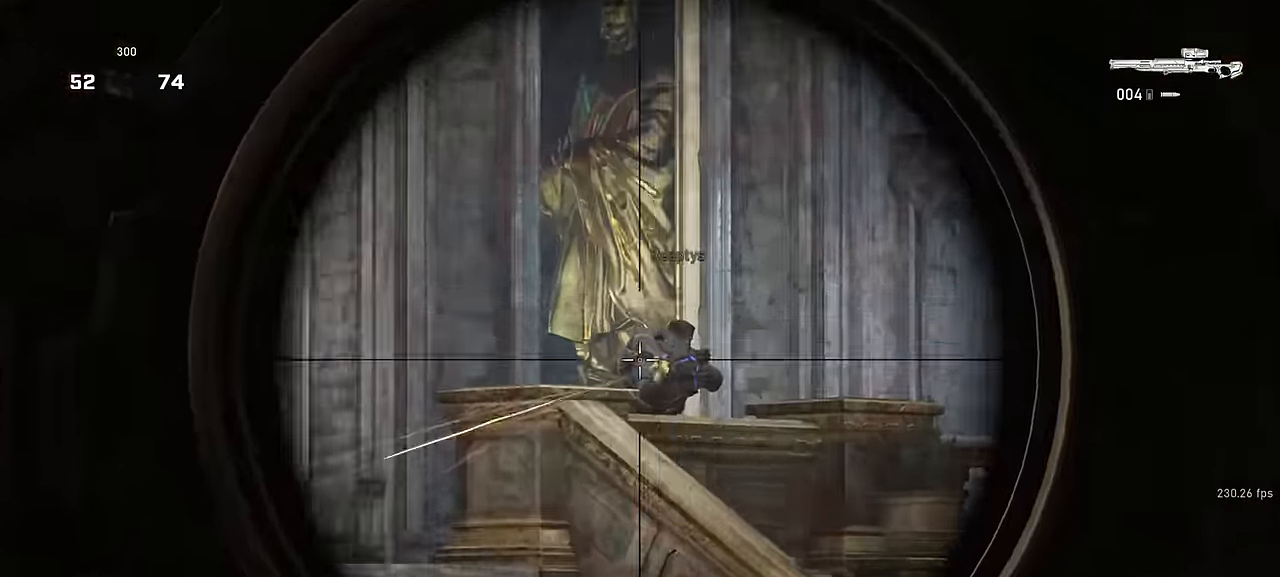
{"keys": ["shift", "space", "w"], "mouse": [], "events": [[50, "a", "up"], [66, "mouse_right", "up"], [66, "space", "up"], [116, "w", "up"], [133, "mouse_left", "up"], [200, "s", "down"], [300, "d", "down"], [350, "s", "up"], [383, "space", "down"], [433, "w", "down"], [483, "d", "up"], [500, "shift", "down"]]}
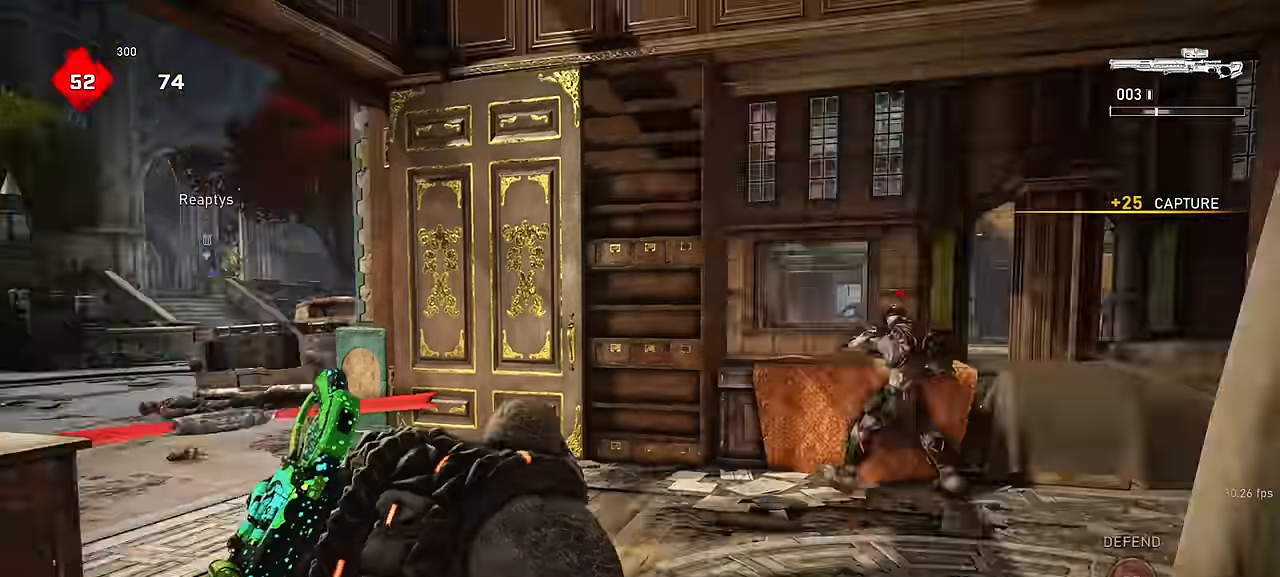
{"keys": ["d"], "mouse": [], "events": [[200, "shift", "up"], [316, "d", "down"], [316, "space", "up"], [433, "w", "up"]]}
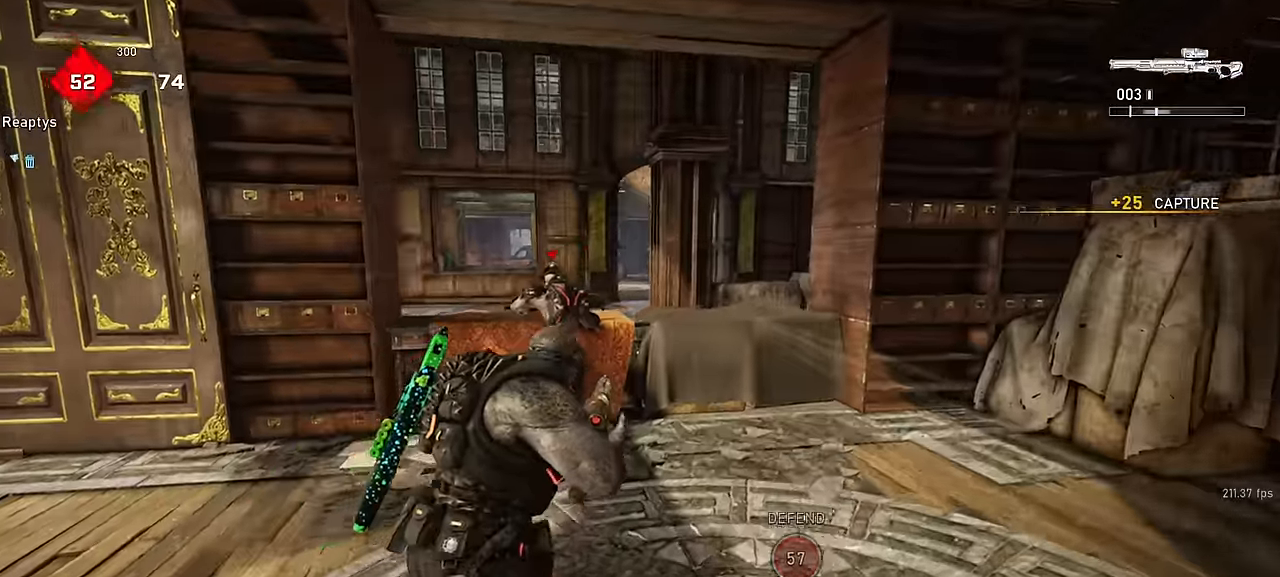
{"keys": ["a"], "mouse": [], "events": [[50, "shift", "down"], [166, "w", "down"], [183, "shift", "up"], [283, "d", "up"], [416, "d", "down"], [450, "a", "down"], [483, "d", "up"], [500, "w", "up"]]}
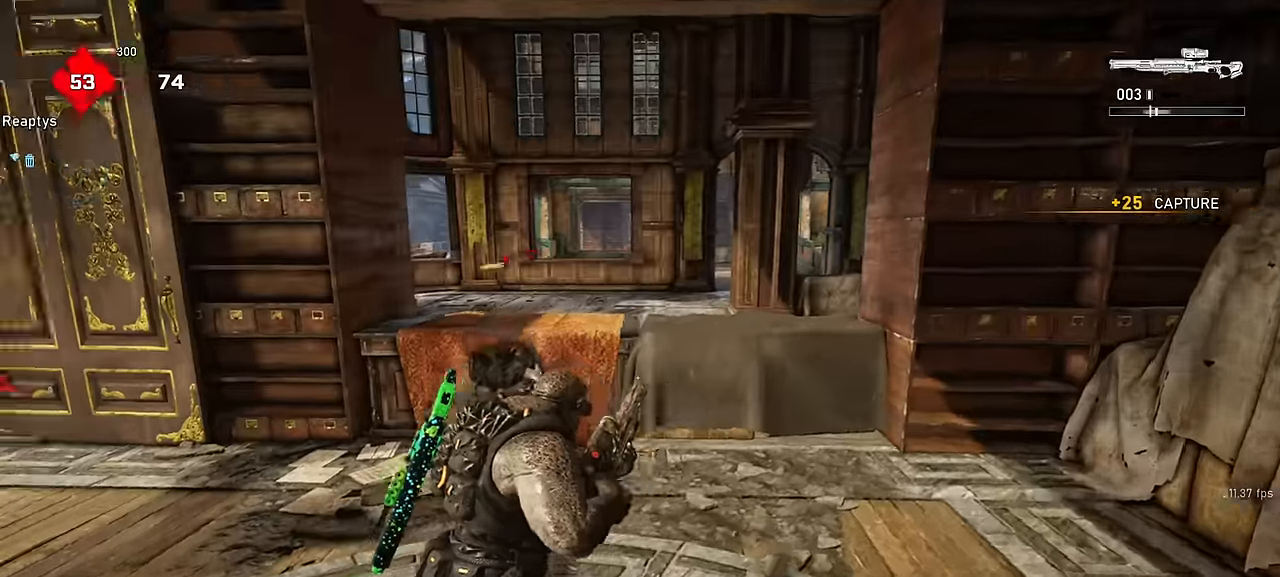
{"keys": ["a", "shift", "w"], "mouse": [], "events": [[166, "r", "down"], [266, "r", "up"], [466, "shift", "down"], [483, "w", "down"]]}
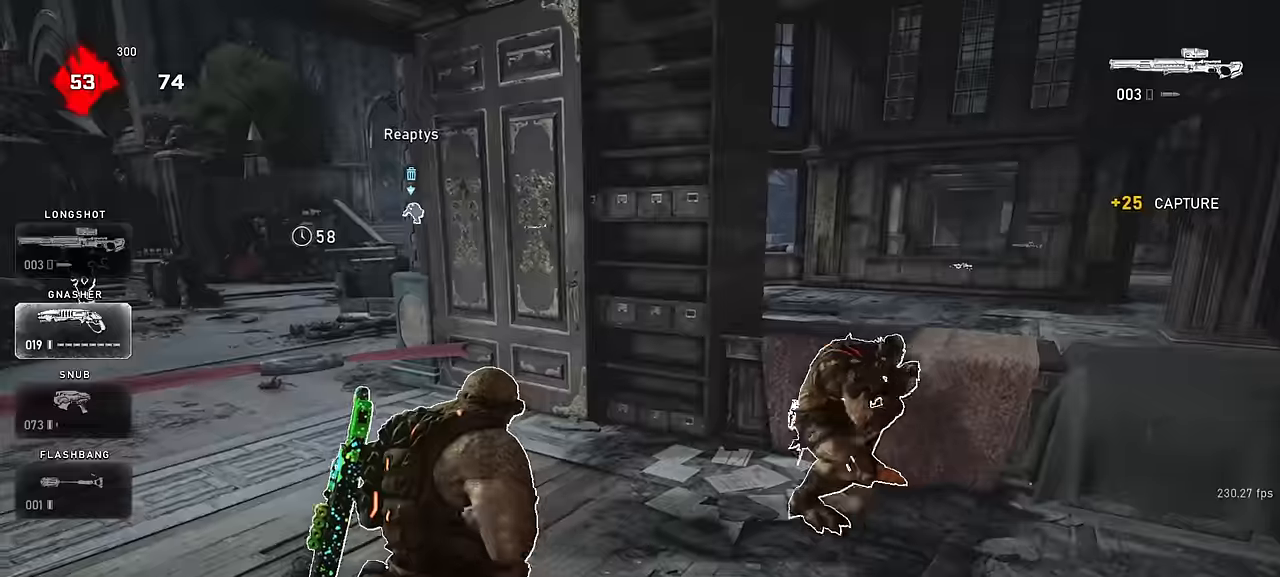
{"keys": ["w"], "mouse": [], "events": [[233, "a", "up"], [233, "shift", "up"], [383, "d", "down"], [500, "d", "up"]]}
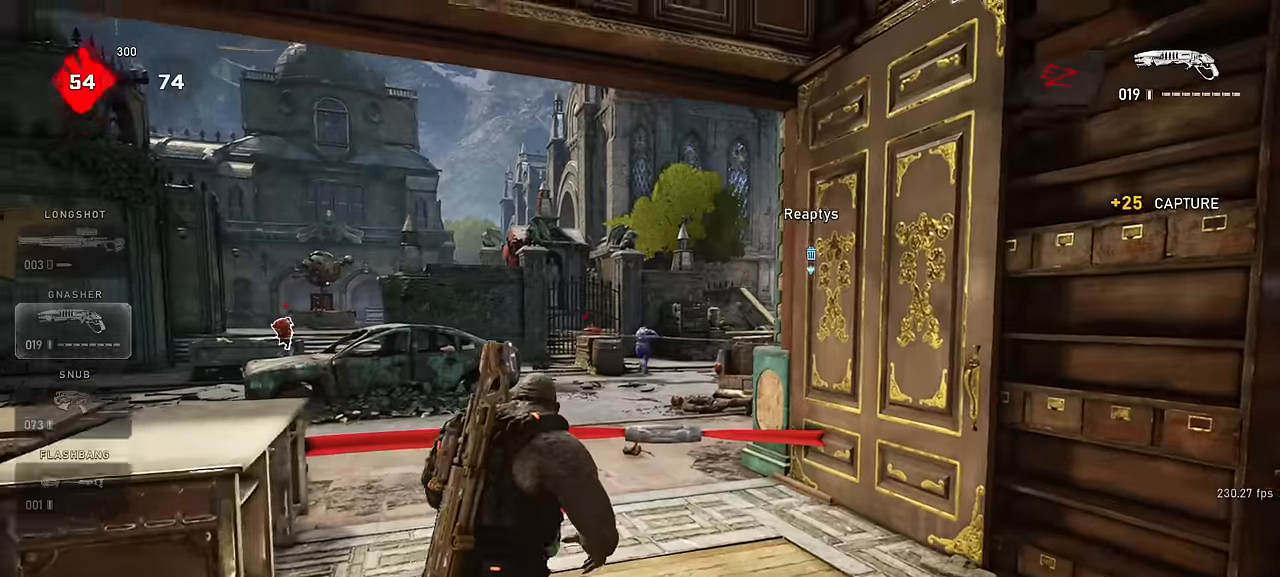
{"keys": ["space", "w"], "mouse": [], "events": [[33, "mouse_right", "down"], [150, "q", "down"], [200, "space", "down"], [216, "mouse_left", "down"], [283, "q", "up"], [366, "mouse_left", "up"], [400, "mouse_right", "up"]]}
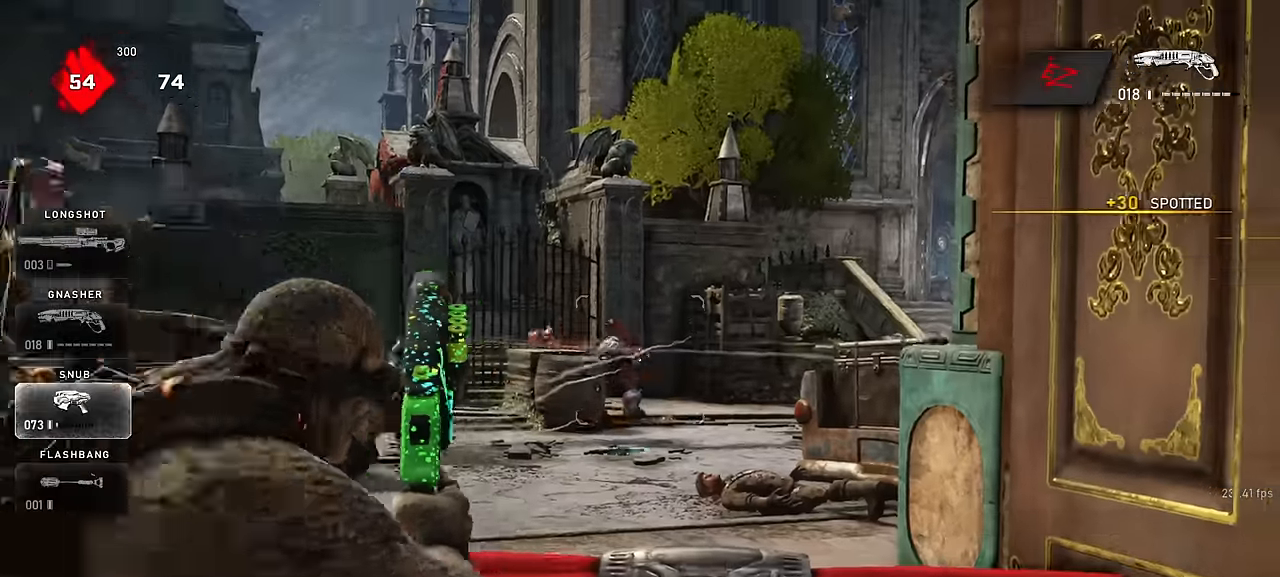
{"keys": ["a", "d"], "mouse": [], "events": [[216, "a", "down"], [250, "d", "down"], [250, "space", "up"], [266, "a", "up"], [316, "w", "up"], [466, "a", "down"]]}
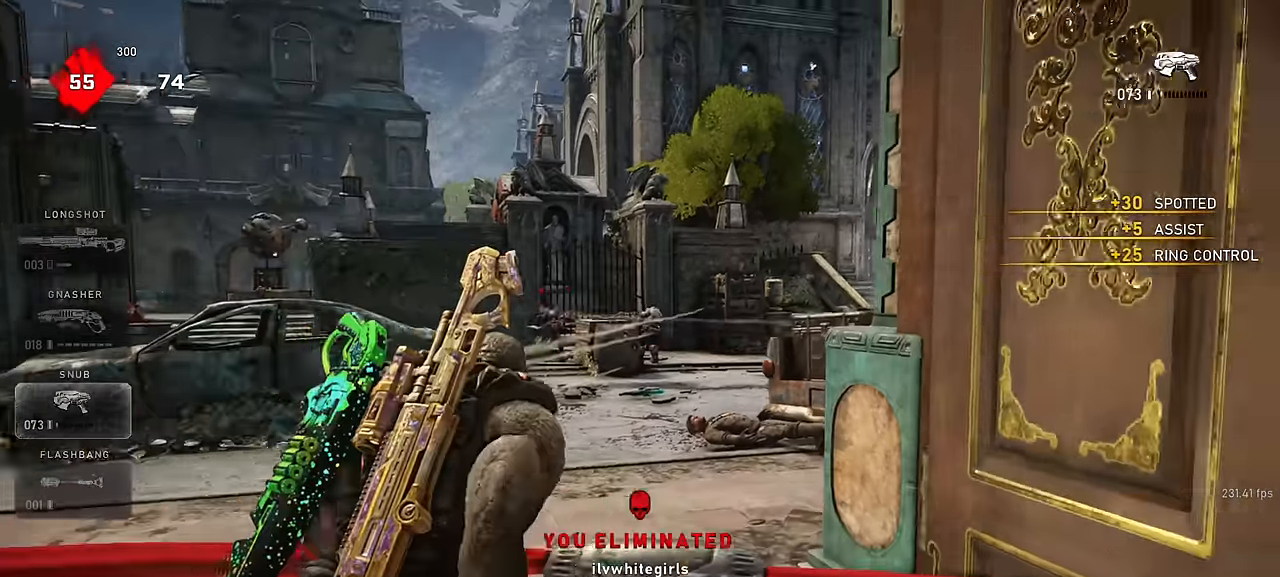
{"keys": ["shift", "space", "w"], "mouse": [], "events": [[16, "d", "up"], [83, "w", "down"], [100, "a", "up"], [183, "mouse_wheel", "down"], [216, "mouse_wheel", "up"], [233, "space", "down"], [250, "shift", "down"]]}
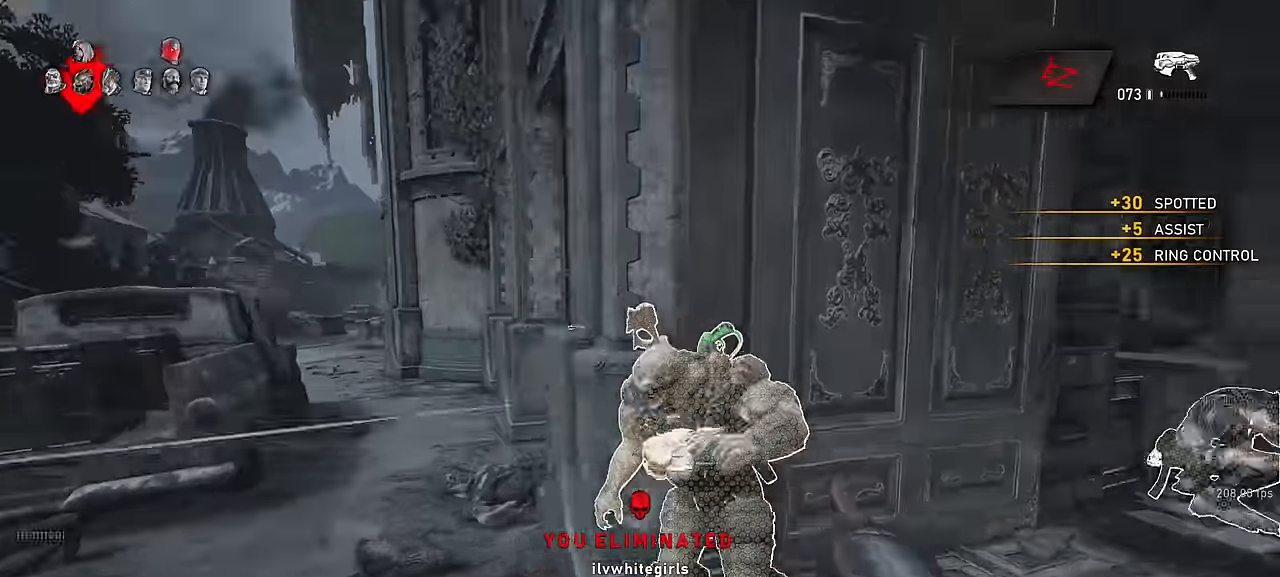
{"keys": ["a"], "mouse": ["right"], "events": [[166, "shift", "up"], [250, "space", "up"], [316, "a", "down"], [366, "w", "up"], [483, "mouse_right", "down"]]}
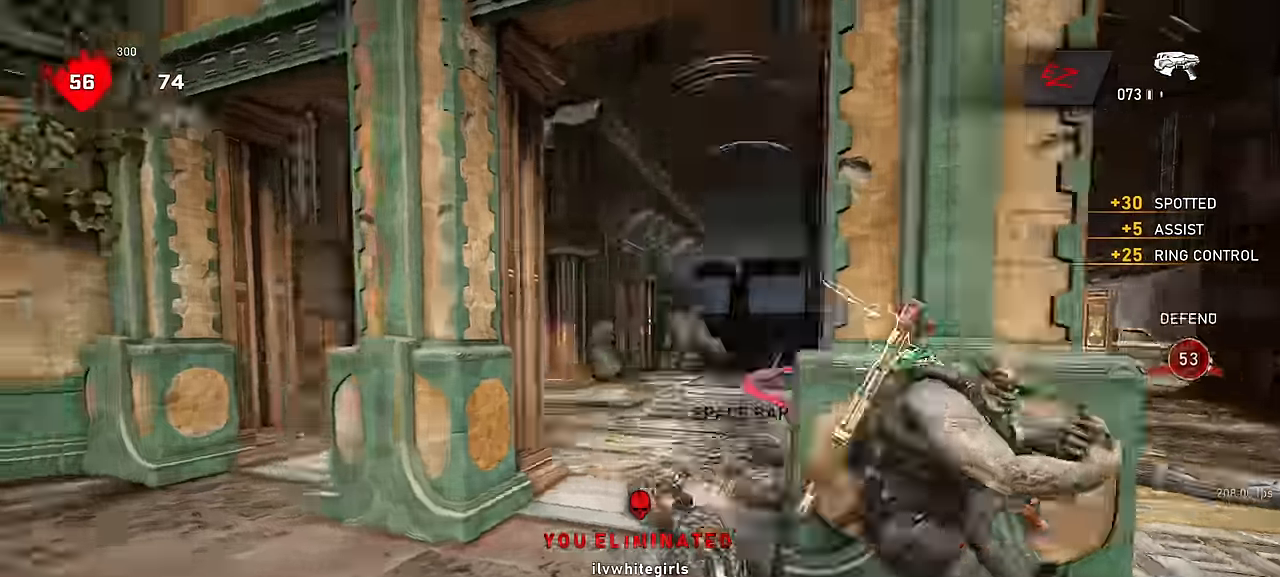
{"keys": [], "mouse": ["left", "right"], "events": [[66, "a", "up"], [183, "mouse_left", "down"], [183, "q", "down"], [233, "q", "up"], [250, "mouse_left", "up"], [333, "mouse_left", "down"], [400, "mouse_left", "up"], [450, "mouse_left", "down"]]}
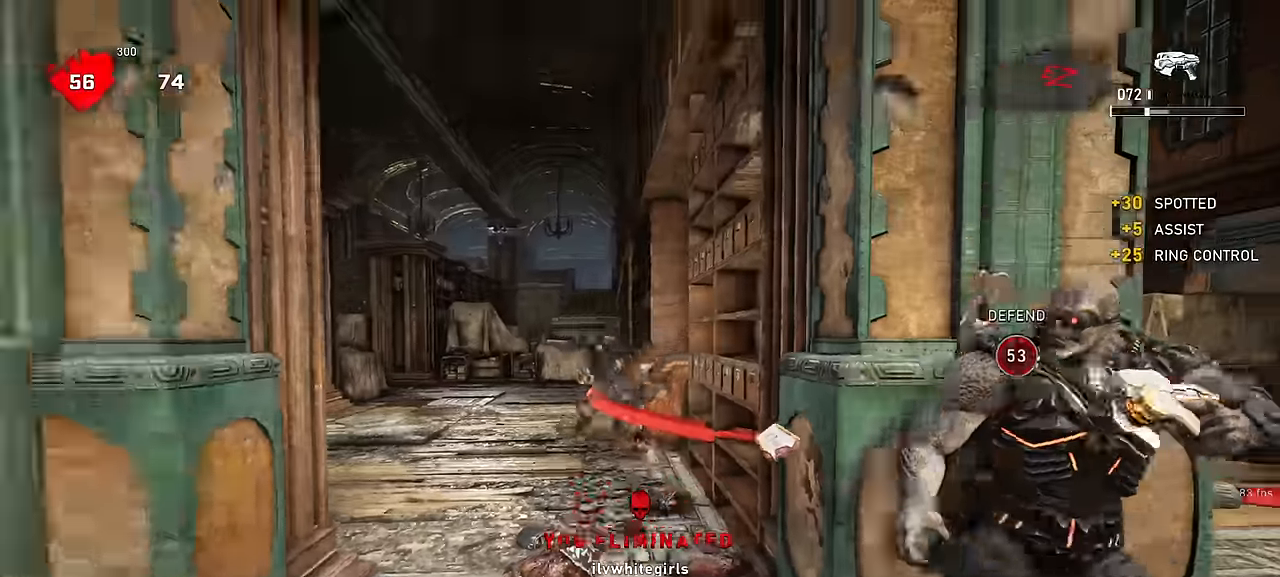
{"keys": [], "mouse": [], "events": [[16, "mouse_left", "up"], [116, "mouse_right", "up"], [266, "r", "down"], [350, "r", "up"]]}
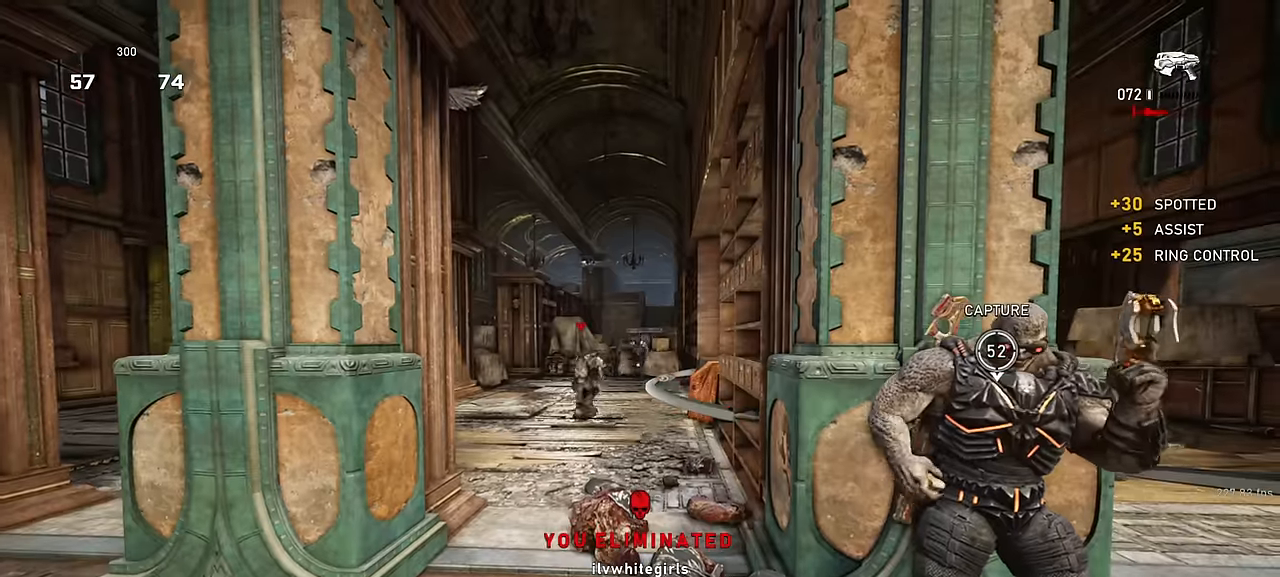
{"keys": ["shift", "space", "w"], "mouse": [], "events": [[50, "a", "down"], [66, "a", "up"], [83, "d", "down"], [266, "shift", "down"], [400, "w", "down"], [433, "d", "up"], [433, "space", "down"]]}
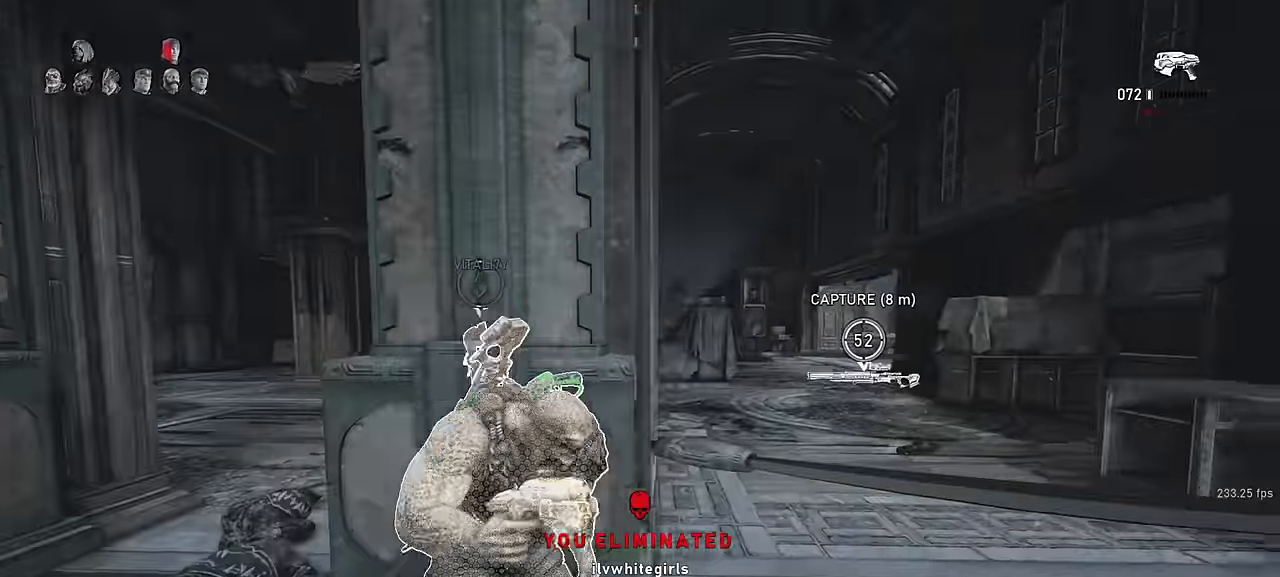
{"keys": ["shift", "space", "w"], "mouse": [], "events": [[216, "shift", "up"], [300, "d", "down"], [416, "d", "up"], [416, "shift", "down"]]}
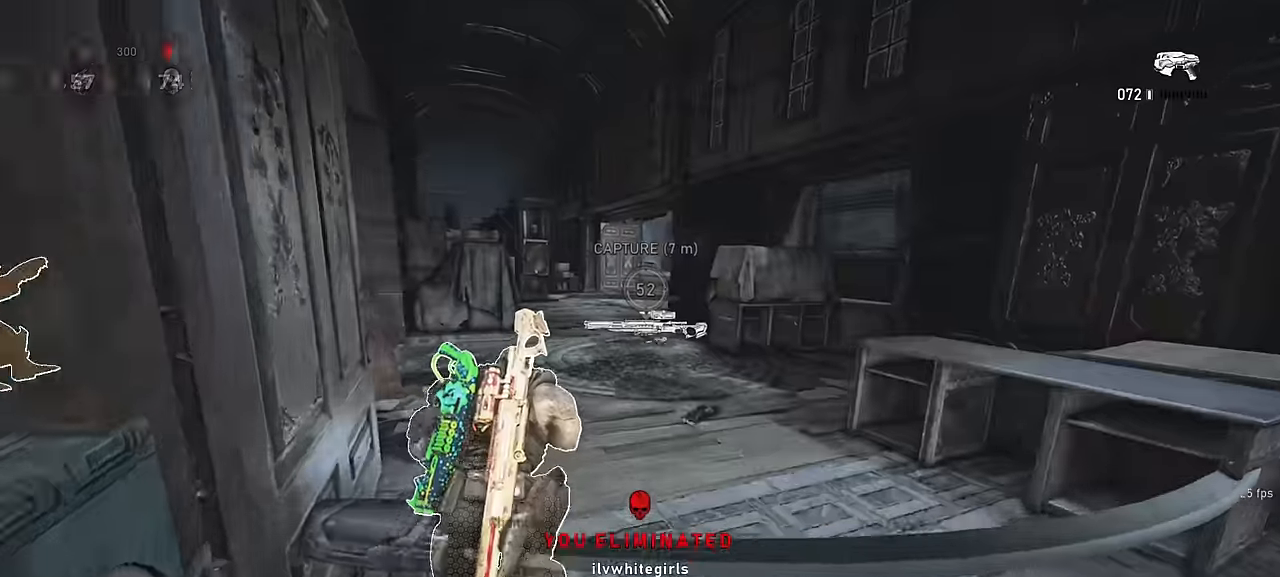
{"keys": ["a", "space", "w"], "mouse": [], "events": [[350, "d", "down"], [366, "shift", "up"], [466, "d", "up"], [500, "a", "down"]]}